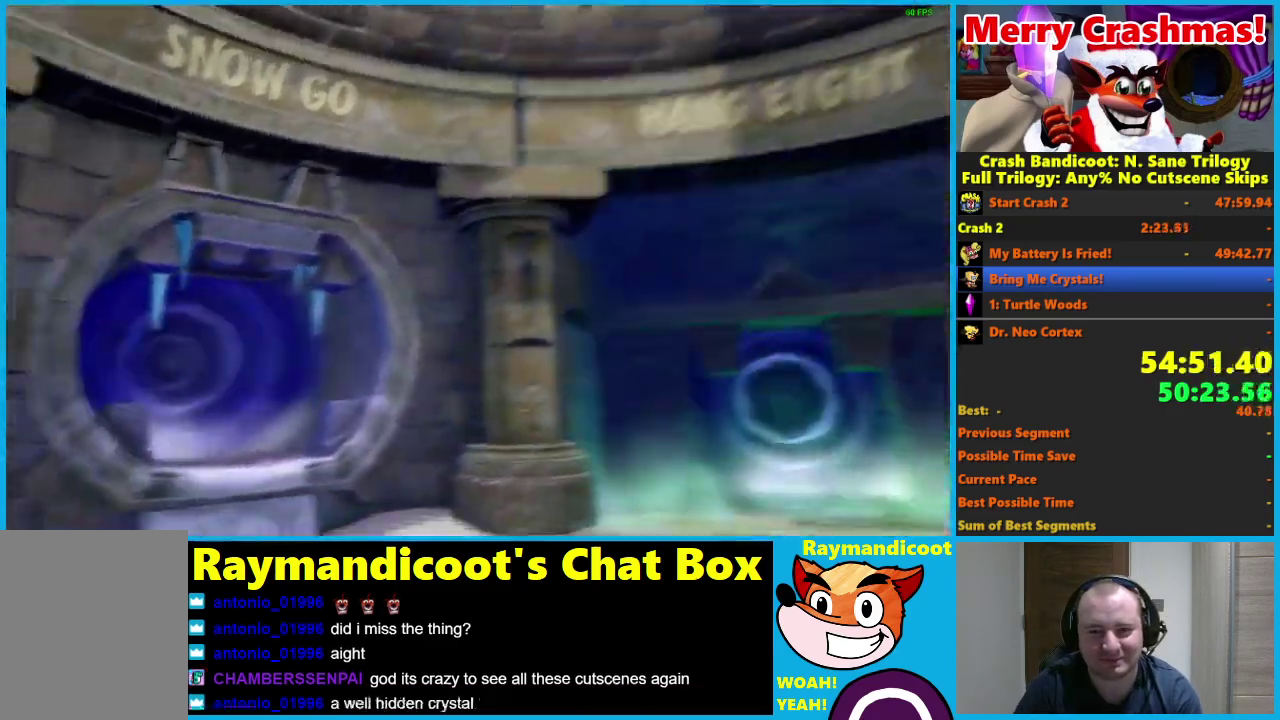
Gameplay with a controller (Xbox layout); each line is a JSON object with the inputs held at the frame after it. "events" lists button and stick changes between this image and that frame as [ms after this image, input, new state], when the widget could be followed in between. This document gives stick clicks only as held states, not as events.
{"buttons": [], "left_stick": "up", "right_stick": "center", "events": [[133, "left_stick", "up"]]}
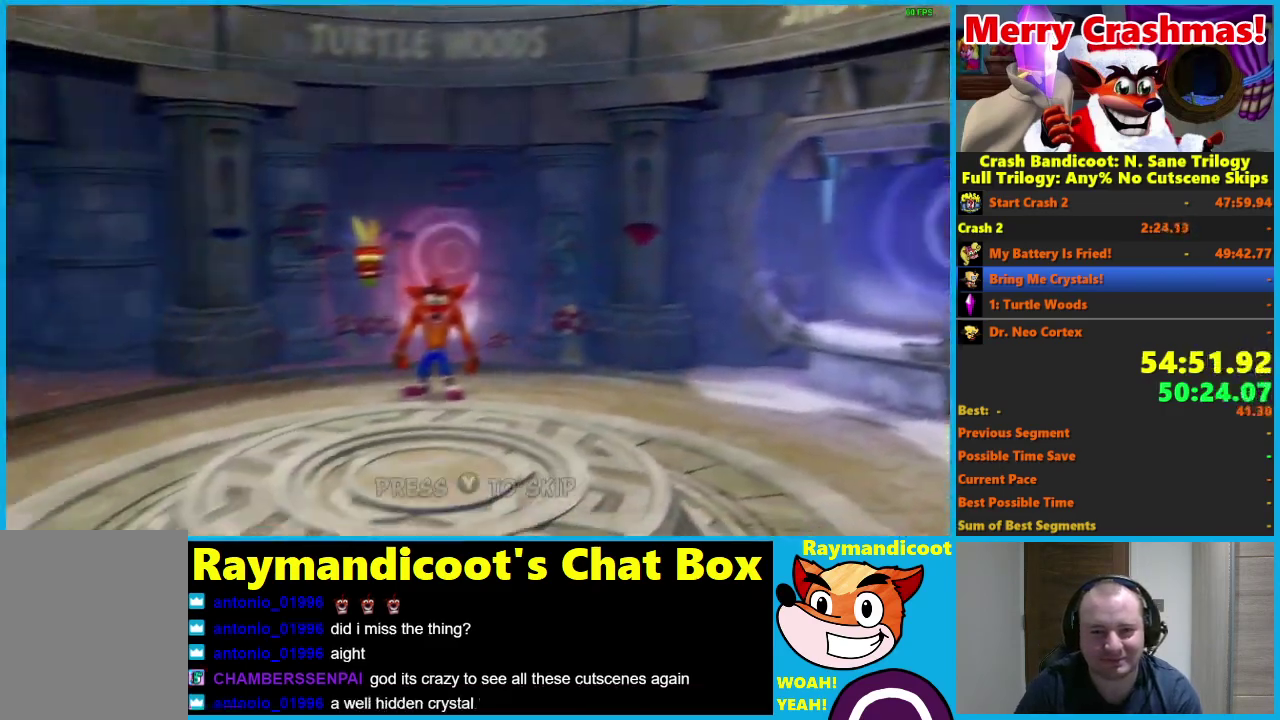
{"buttons": ["X"], "left_stick": "up", "right_stick": "center", "events": [[300, "R1", "down"], [417, "R1", "up"], [483, "X", "down"]]}
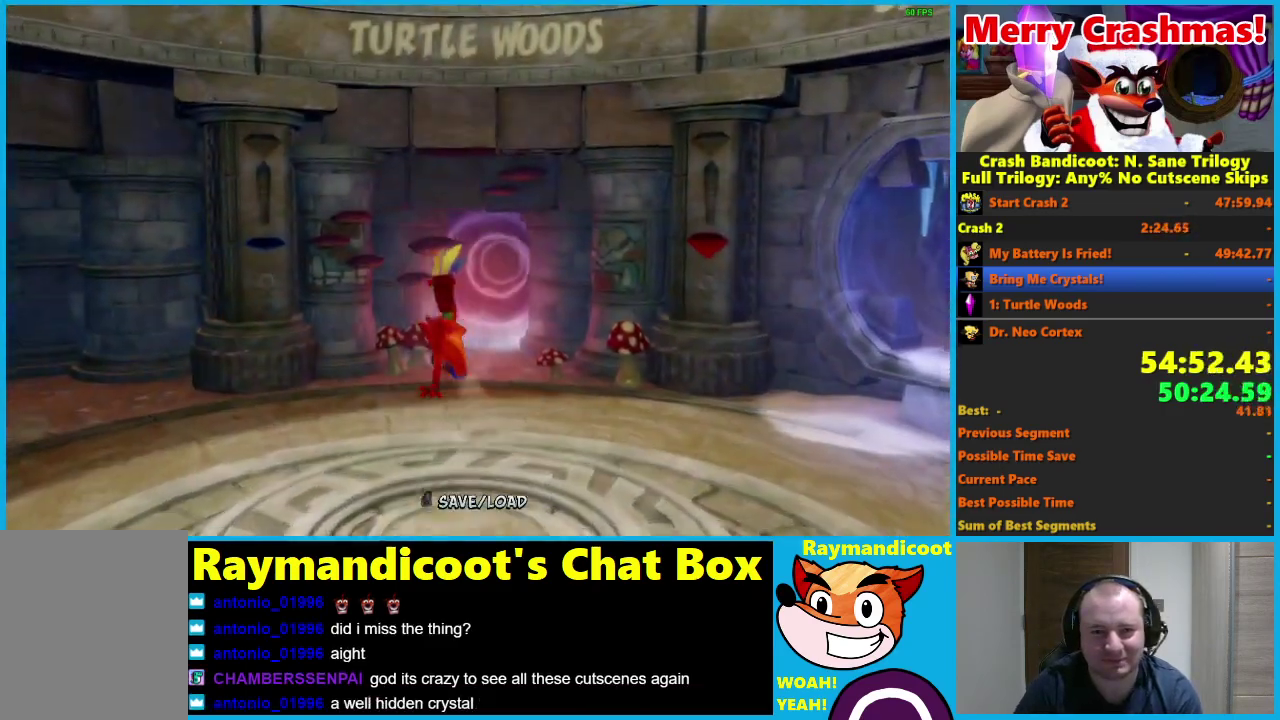
{"buttons": [], "left_stick": "up-right", "right_stick": "center", "events": [[67, "X", "up"], [200, "Y", "down"], [267, "Y", "up"], [417, "left_stick", "up-right"]]}
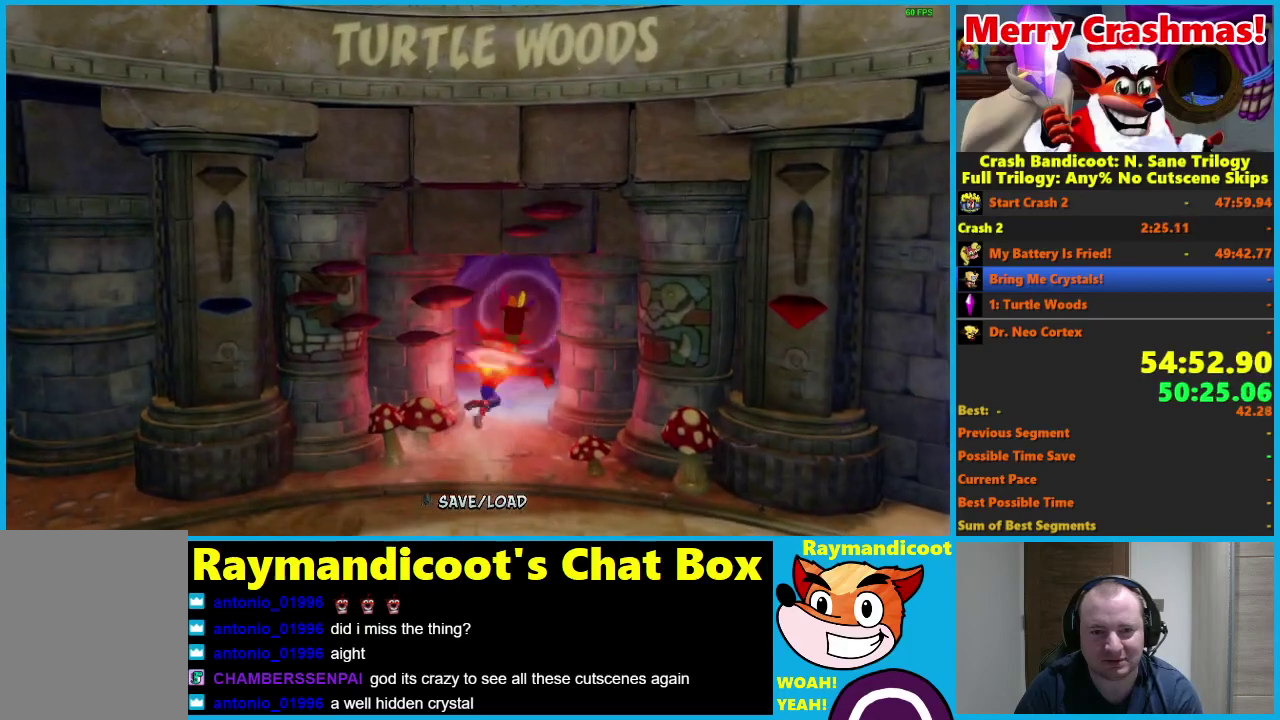
{"buttons": [], "left_stick": "center", "right_stick": "center", "events": [[133, "Y", "down"], [133, "left_stick", "up"], [200, "Y", "up"], [417, "left_stick", "center"]]}
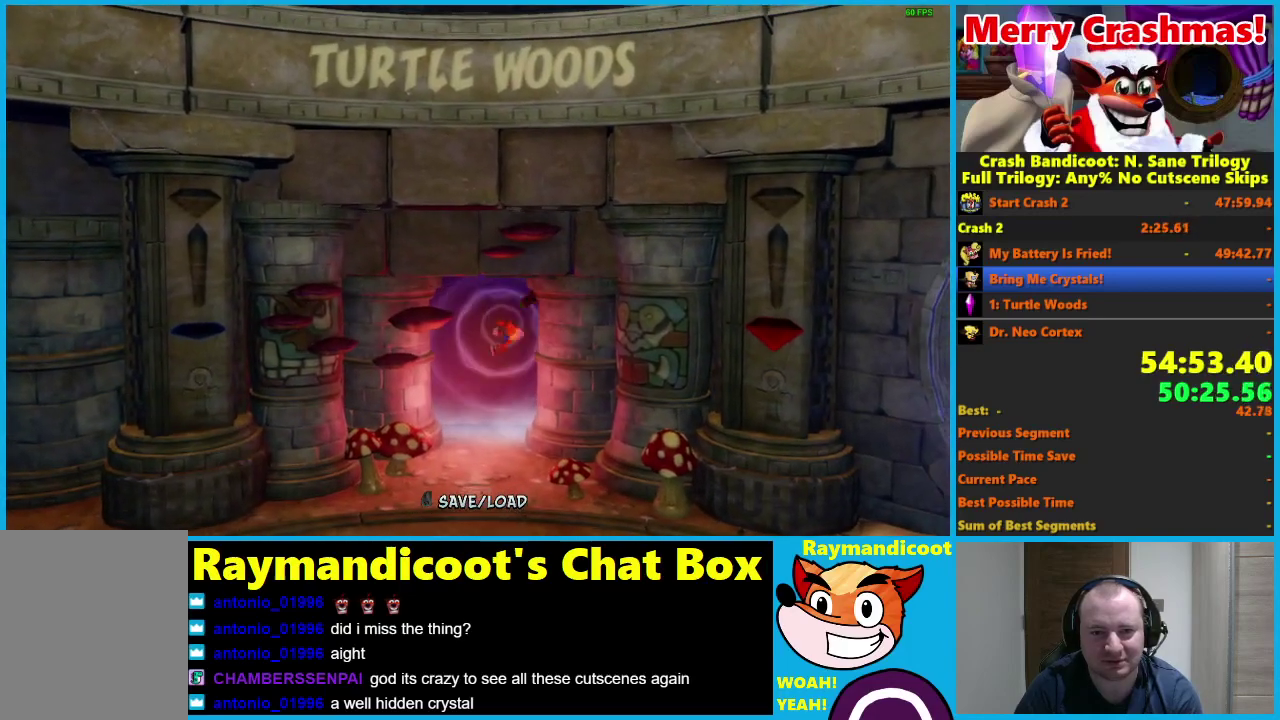
{"buttons": ["Y"], "left_stick": "center", "right_stick": "center", "events": [[50, "Y", "down"], [117, "Y", "up"], [200, "Y", "down"], [267, "Y", "up"], [333, "Y", "down"]]}
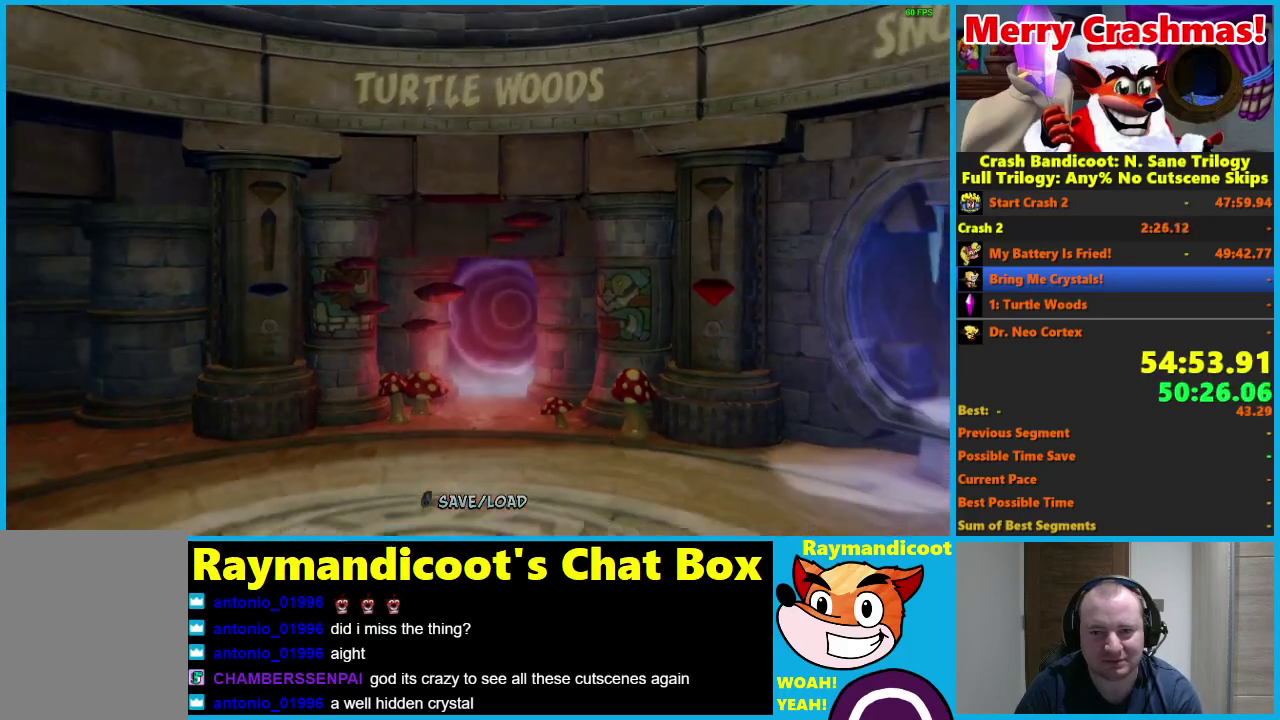
{"buttons": [], "left_stick": "center", "right_stick": "center", "events": [[67, "Y", "up"], [117, "Y", "down"], [217, "Y", "up"]]}